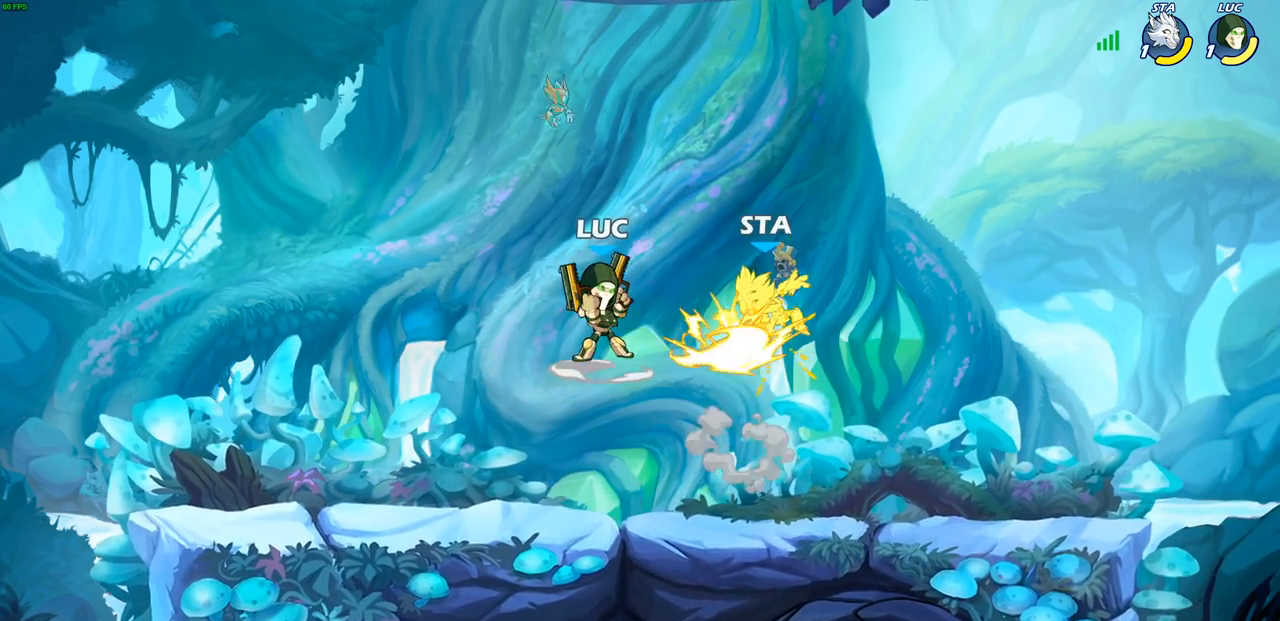
Gameplay with a controller (PlayStation layout); each line is a JSON object with the inputs held at the frame after it. "events" lists button and stick changes between this image and that frame as [ms after this image, input, new state], when the widget could be followed in between. Not read: R1.
{"buttons": ["SQUARE"], "left_stick": "up-left", "right_stick": "center", "events": [[100, "left_stick", "right"], [250, "R2", "down"], [383, "left_stick", "up"], [450, "left_stick", "up-left"], [467, "SQUARE", "down"], [483, "R2", "up"]]}
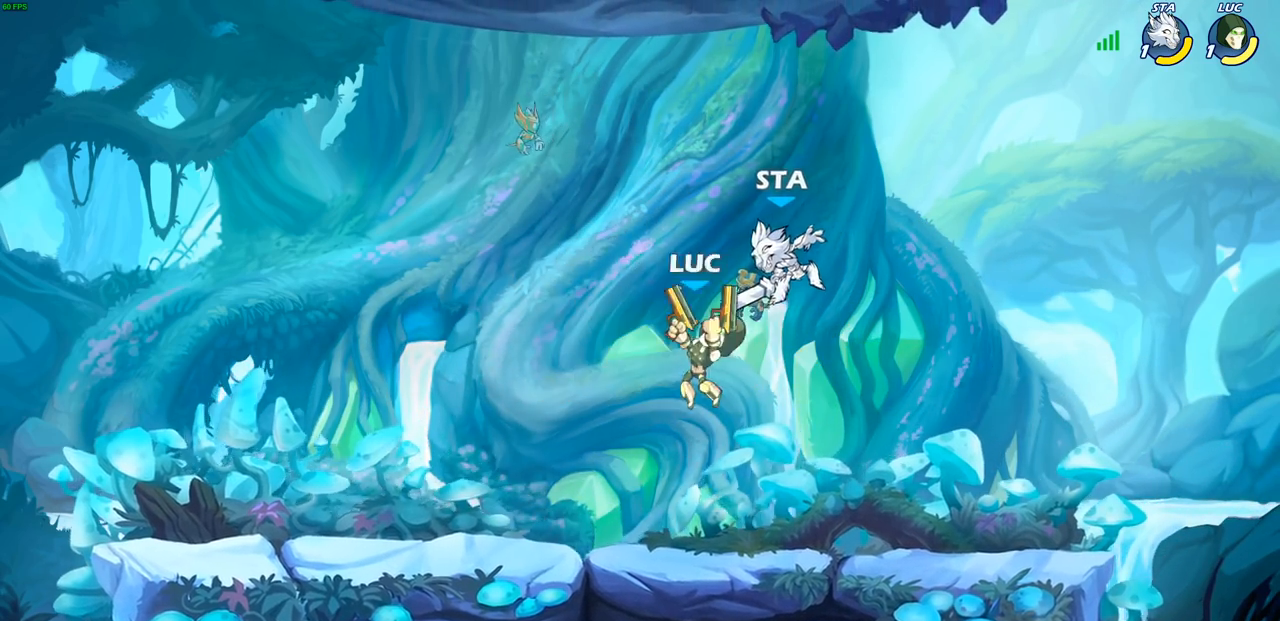
{"buttons": [], "left_stick": "center", "right_stick": "center", "events": [[50, "SQUARE", "up"], [83, "left_stick", "center"]]}
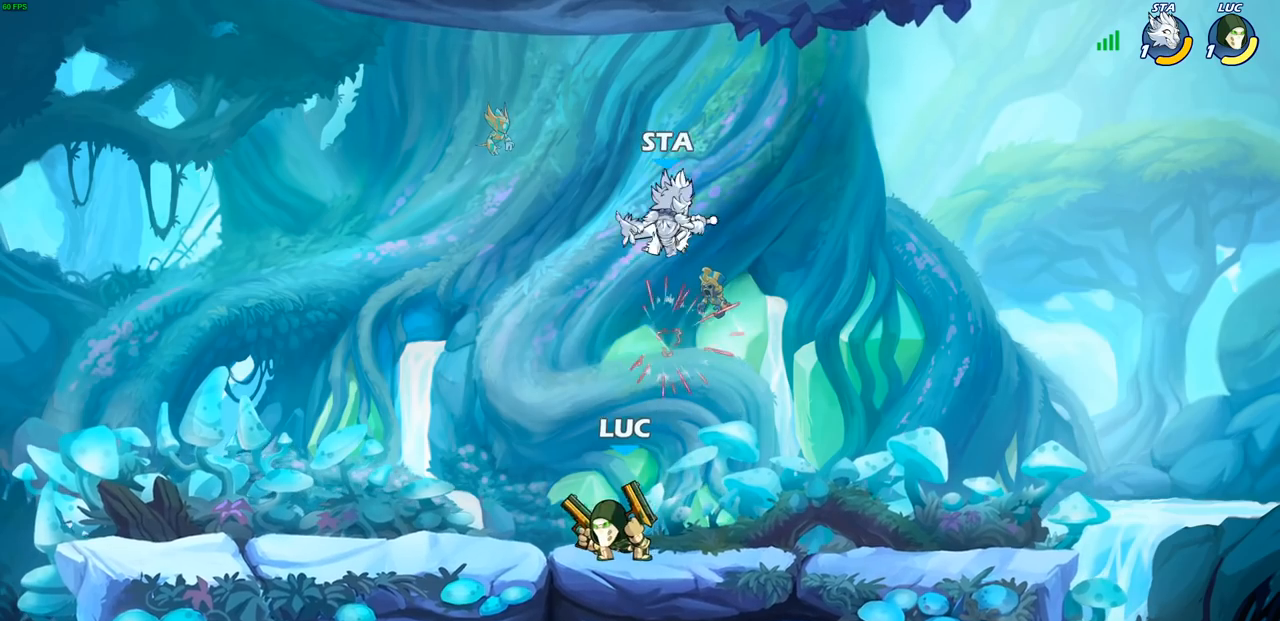
{"buttons": [], "left_stick": "center", "right_stick": "center", "events": [[133, "CROSS", "down"], [250, "CROSS", "up"], [267, "left_stick", "right"], [367, "CROSS", "down"], [367, "left_stick", "up-right"], [417, "SQUARE", "down"], [433, "CROSS", "up"], [467, "SQUARE", "up"], [467, "left_stick", "center"]]}
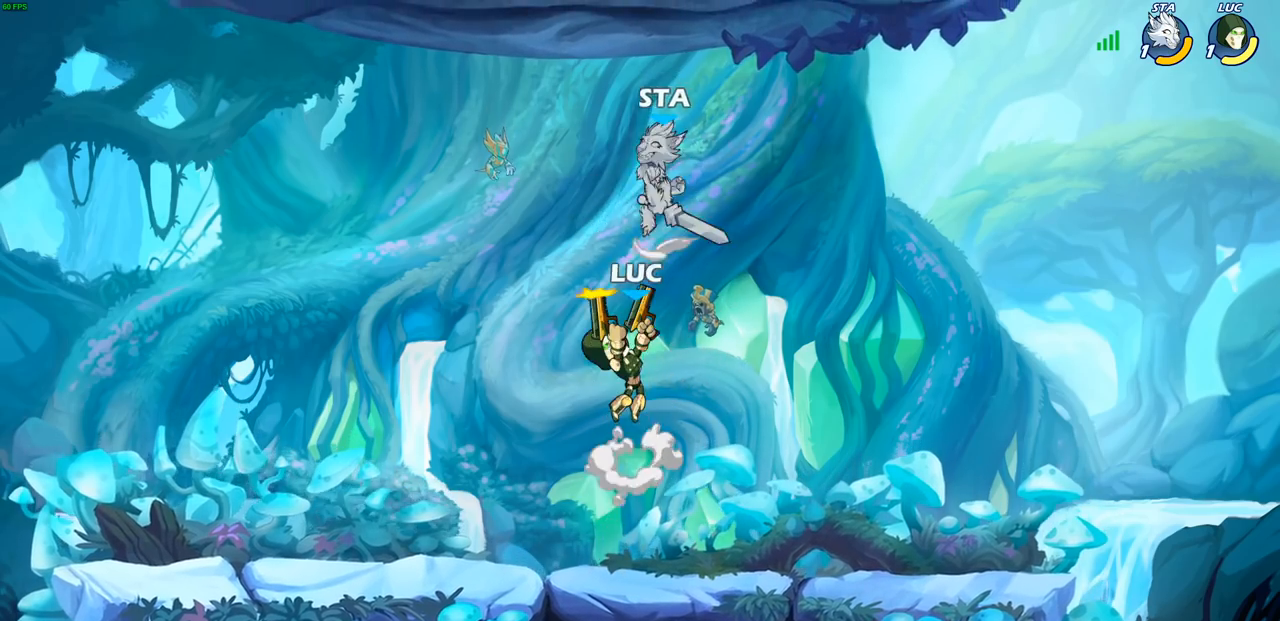
{"buttons": ["CIRCLE"], "left_stick": "up", "right_stick": "center", "events": [[300, "left_stick", "right"], [500, "CIRCLE", "down"], [500, "left_stick", "up"]]}
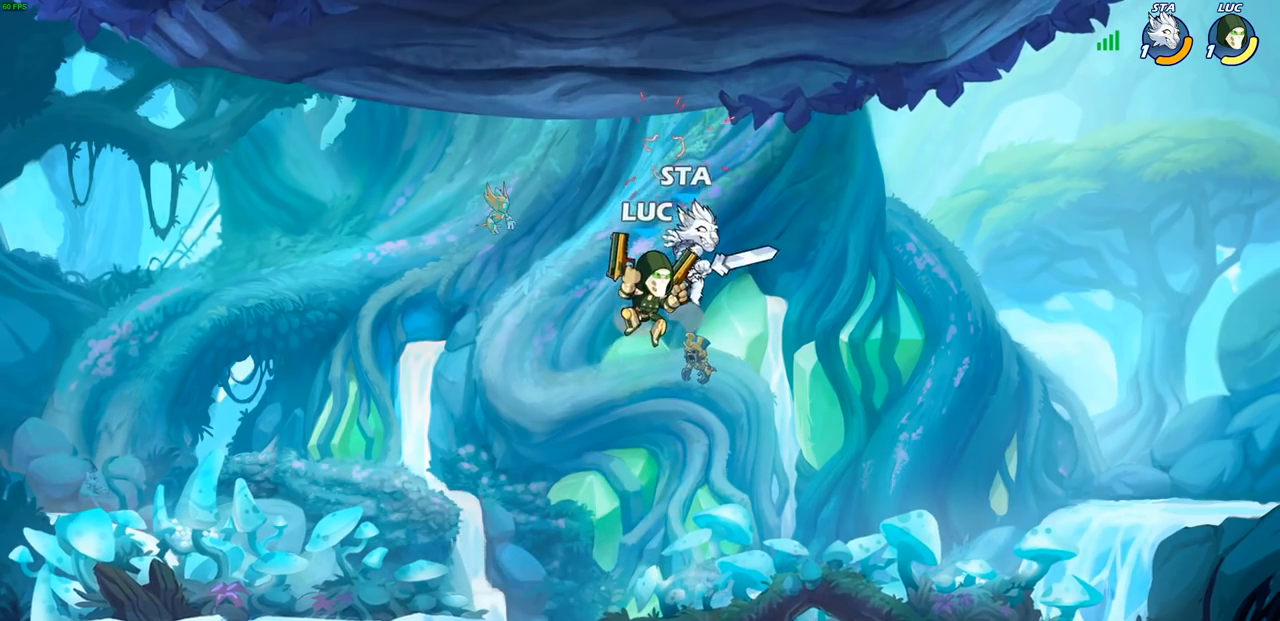
{"buttons": [], "left_stick": "right", "right_stick": "center", "events": [[100, "CIRCLE", "up"], [100, "left_stick", "center"], [250, "left_stick", "right"]]}
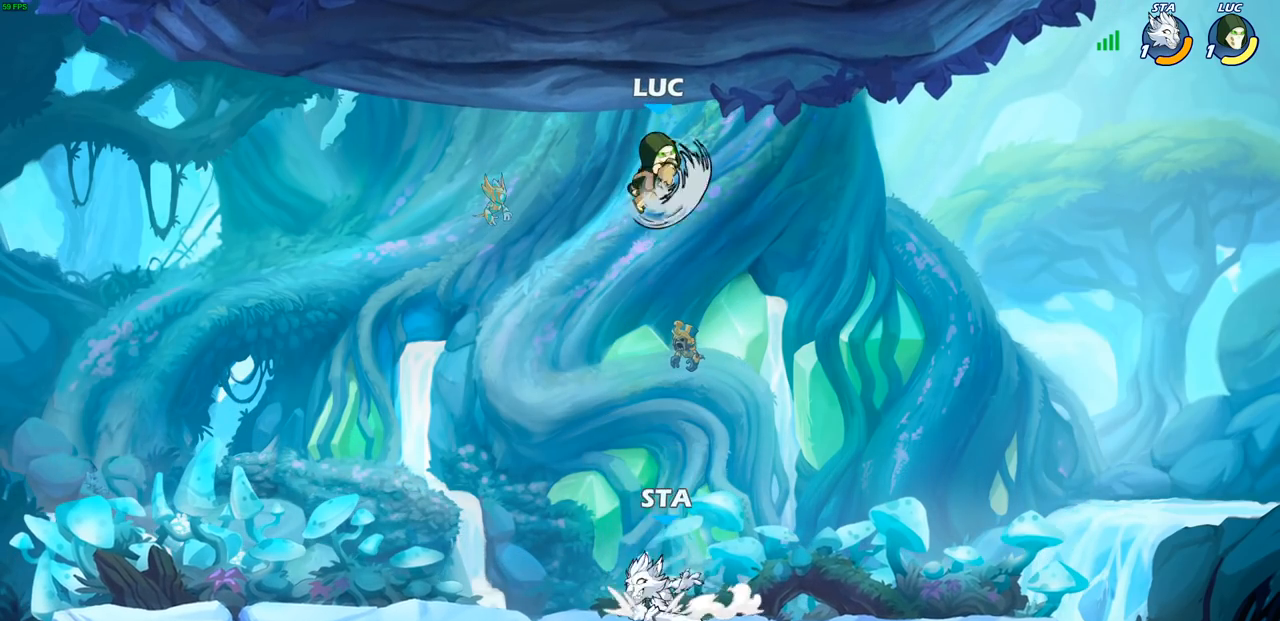
{"buttons": [], "left_stick": "left", "right_stick": "center", "events": [[17, "left_stick", "center"], [333, "left_stick", "left"]]}
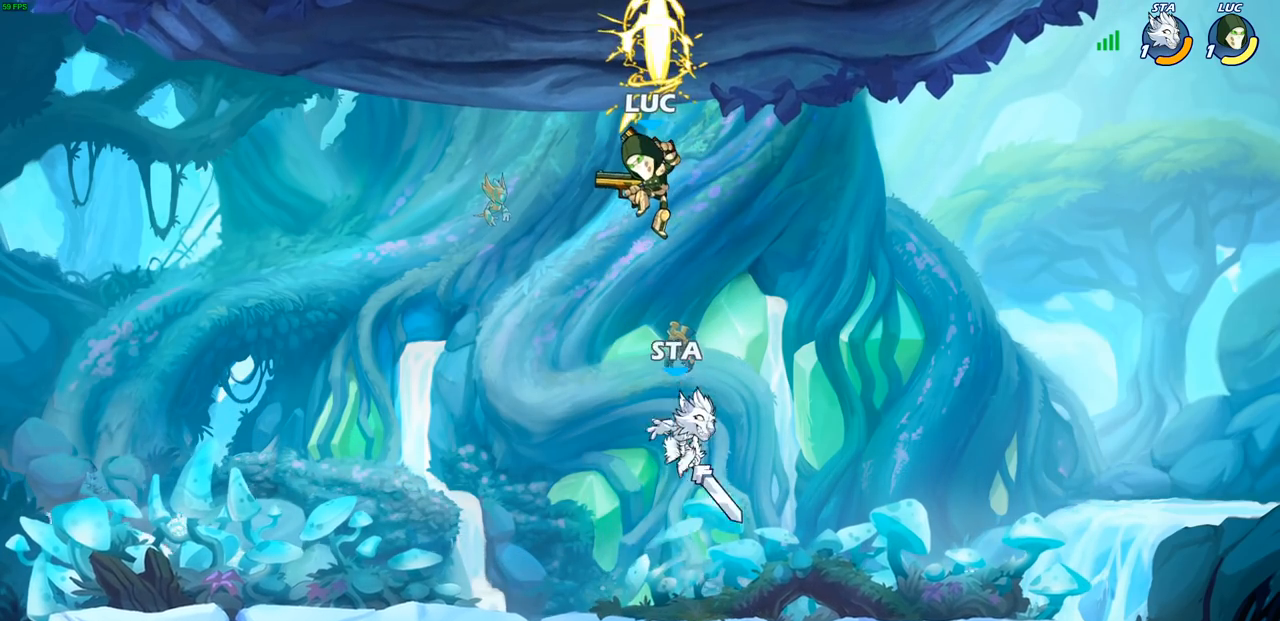
{"buttons": [], "left_stick": "down-left", "right_stick": "center", "events": [[133, "left_stick", "down-left"], [233, "R2", "down"], [433, "R2", "up"]]}
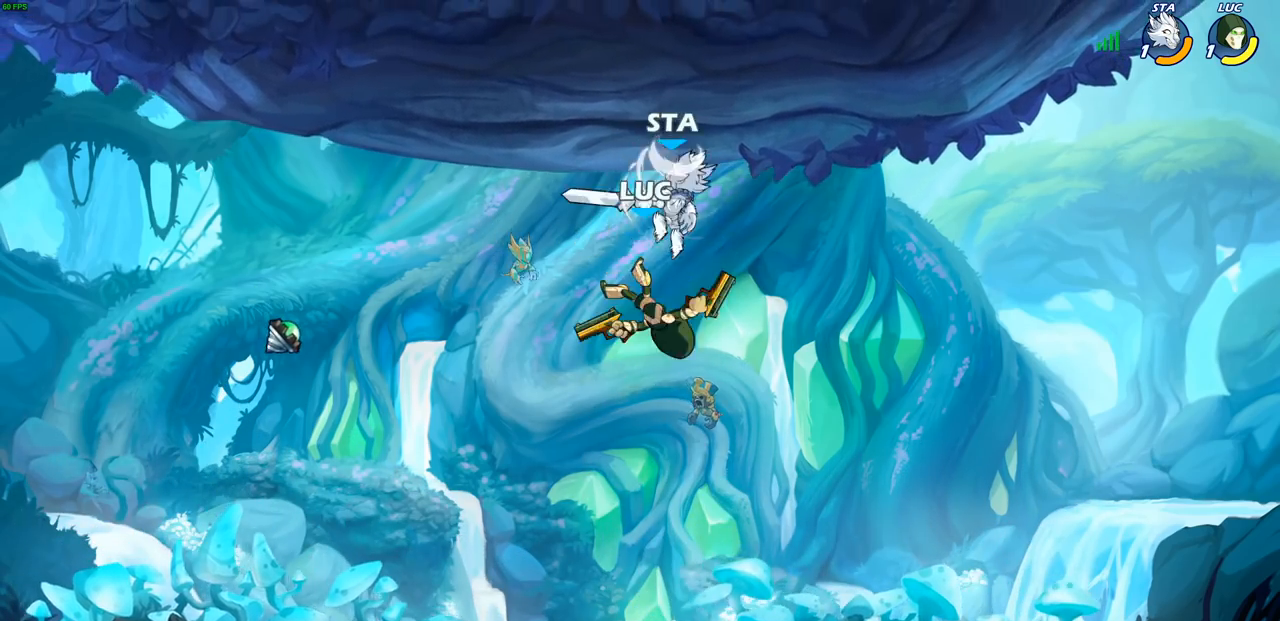
{"buttons": ["R2"], "left_stick": "up-right", "right_stick": "center", "events": [[50, "left_stick", "right"], [217, "CROSS", "down"], [250, "left_stick", "up-right"], [317, "R2", "down"], [333, "CROSS", "up"]]}
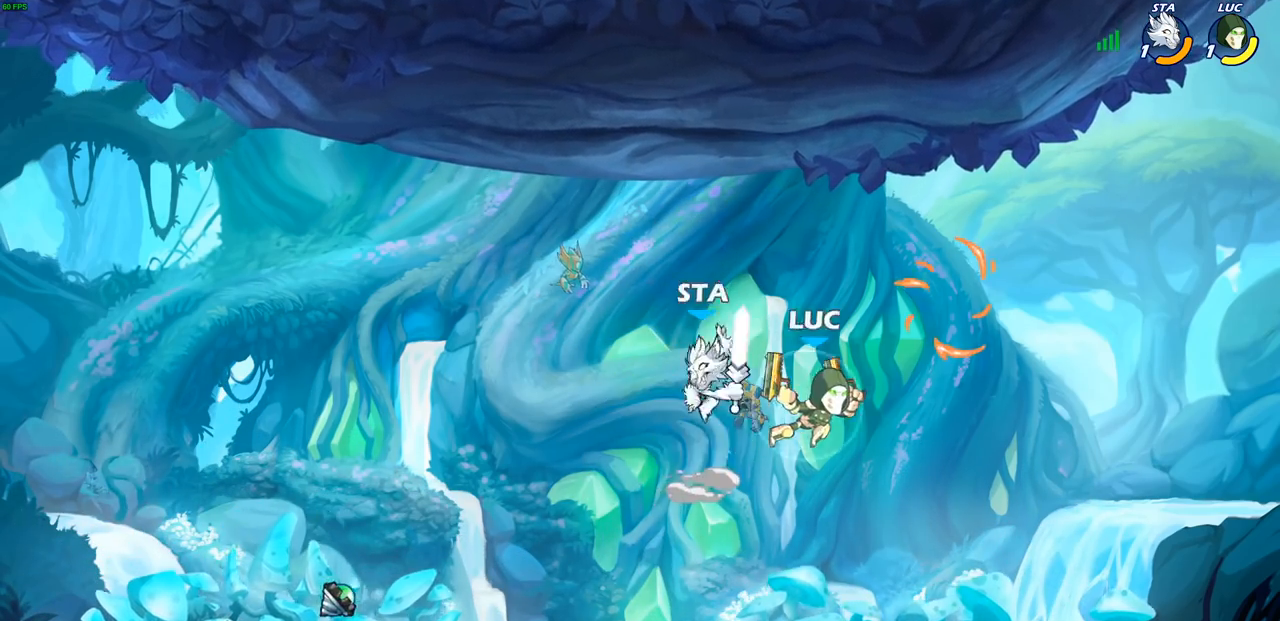
{"buttons": ["SQUARE"], "left_stick": "left", "right_stick": "center", "events": [[50, "left_stick", "down-left"], [83, "R2", "up"], [233, "left_stick", "left"], [500, "SQUARE", "down"]]}
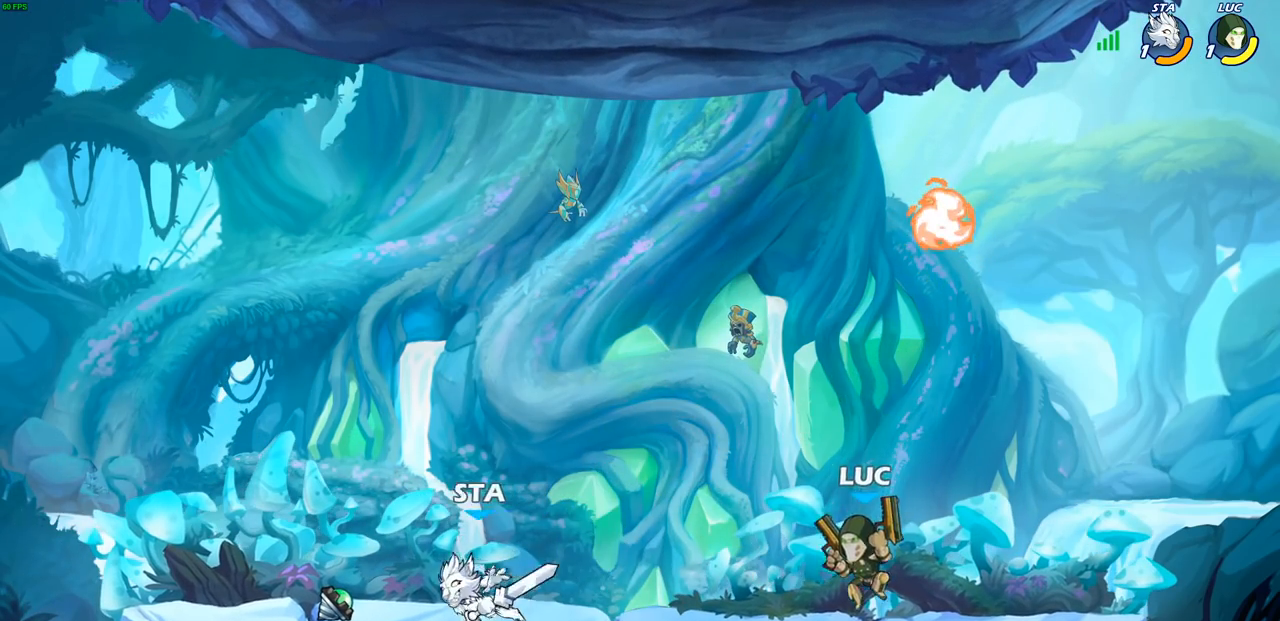
{"buttons": [], "left_stick": "center", "right_stick": "center", "events": [[83, "SQUARE", "up"], [183, "left_stick", "center"]]}
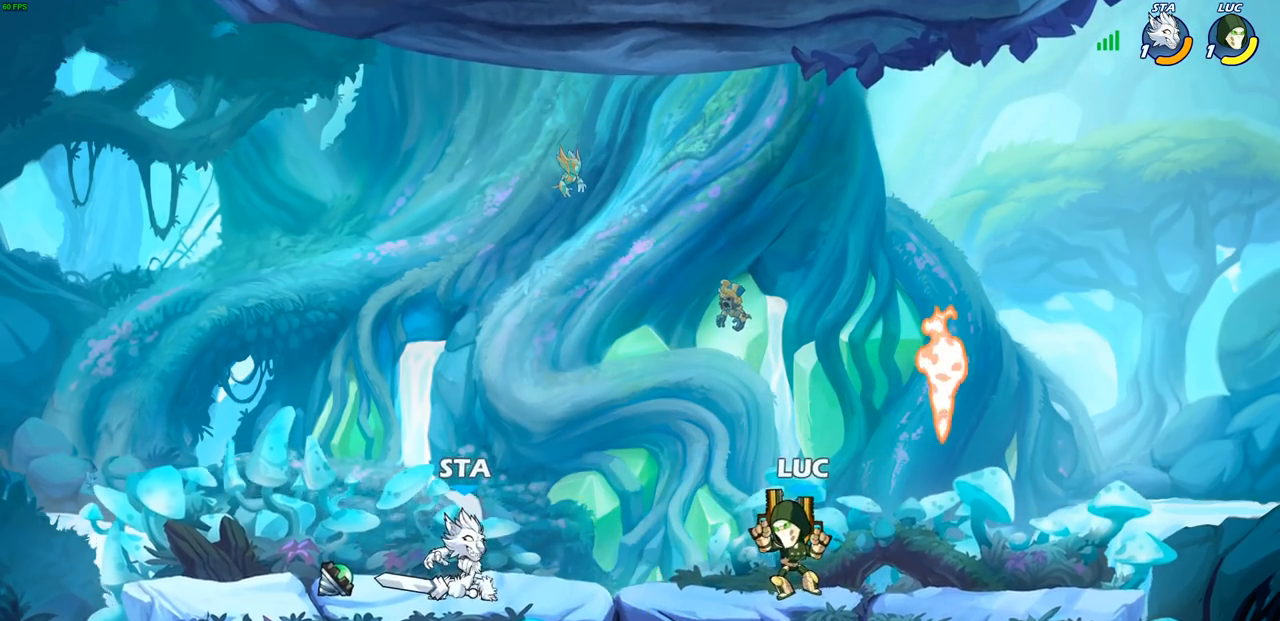
{"buttons": [], "left_stick": "left", "right_stick": "center", "events": [[67, "CROSS", "down"], [150, "left_stick", "down-left"], [167, "CROSS", "up"], [183, "SQUARE", "down"], [183, "right_stick", "down-left"], [267, "SQUARE", "up"], [267, "right_stick", "center"], [300, "left_stick", "center"], [367, "left_stick", "left"]]}
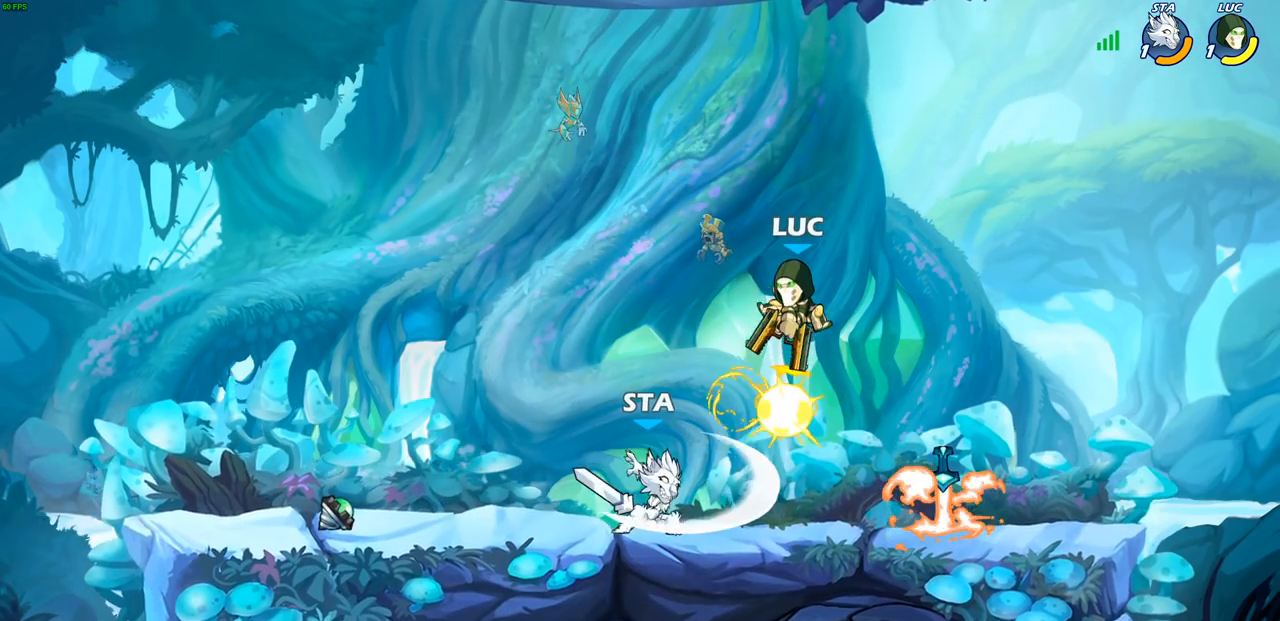
{"buttons": ["CROSS"], "left_stick": "up-left", "right_stick": "center", "events": [[350, "CROSS", "down"], [383, "left_stick", "up-left"]]}
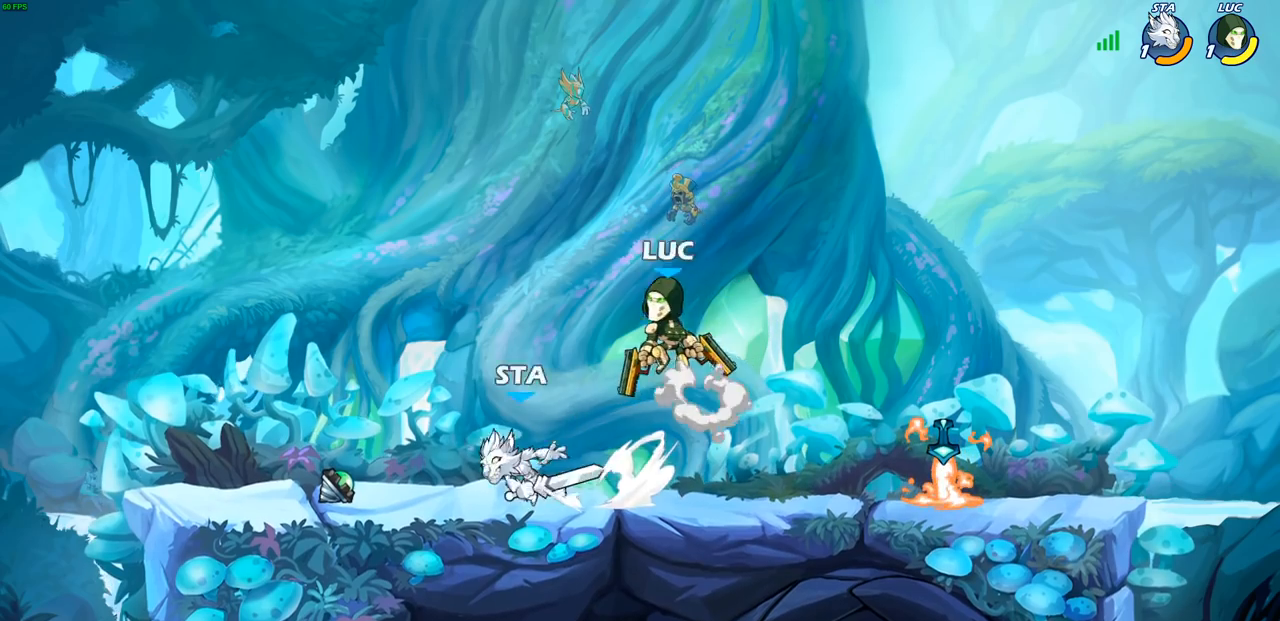
{"buttons": [], "left_stick": "center", "right_stick": "center", "events": [[17, "CROSS", "up"], [83, "left_stick", "down-left"], [267, "R2", "down"], [267, "SQUARE", "down"], [383, "R2", "up"], [383, "SQUARE", "up"], [450, "left_stick", "center"]]}
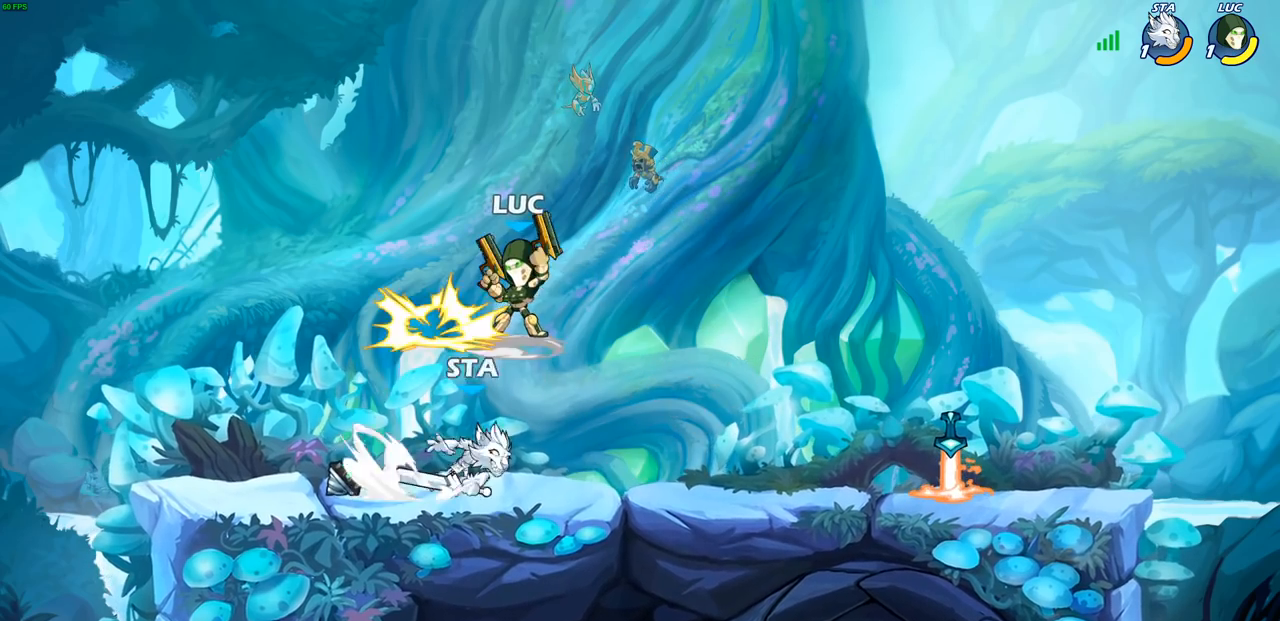
{"buttons": ["CROSS"], "left_stick": "up-right", "right_stick": "center", "events": [[317, "left_stick", "up-right"], [467, "CROSS", "down"]]}
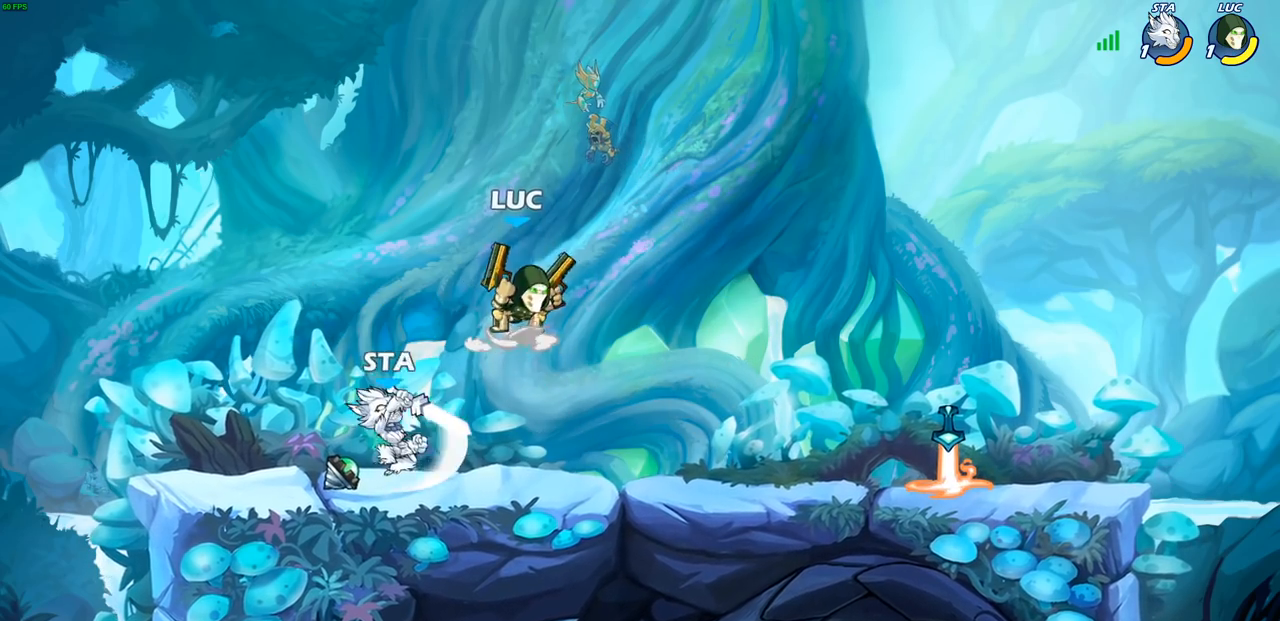
{"buttons": ["SQUARE"], "left_stick": "left", "right_stick": "center", "events": [[167, "CROSS", "up"], [200, "left_stick", "down-right"], [333, "left_stick", "left"], [500, "SQUARE", "down"]]}
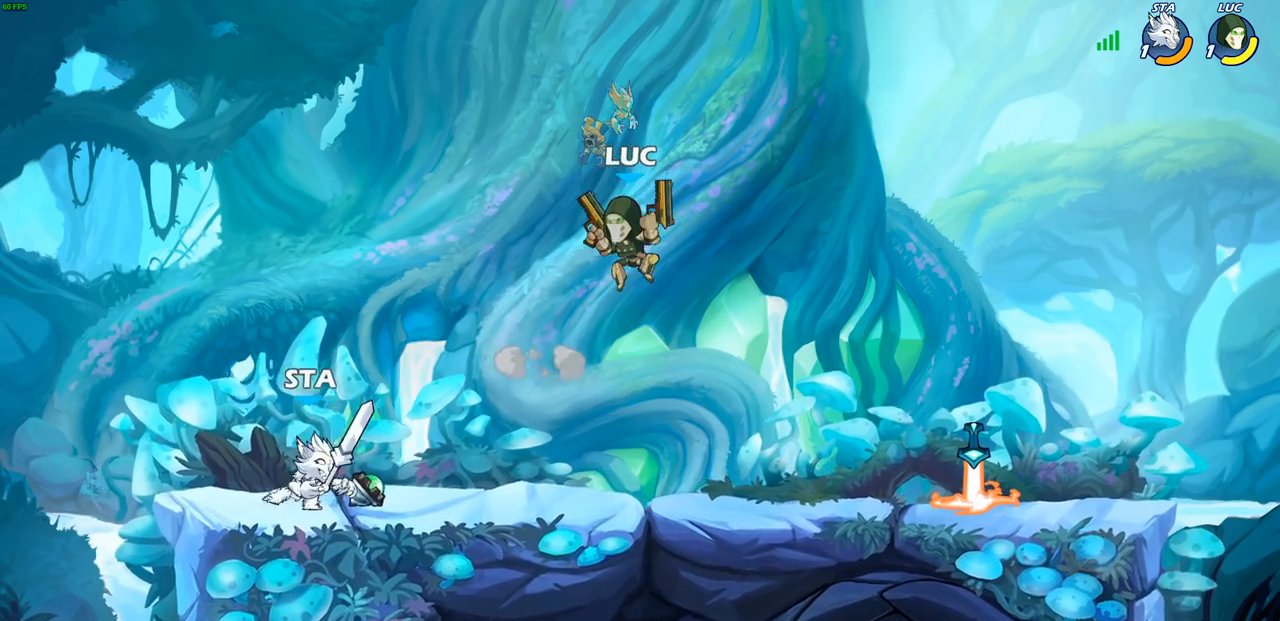
{"buttons": [], "left_stick": "left", "right_stick": "center", "events": [[100, "SQUARE", "up"]]}
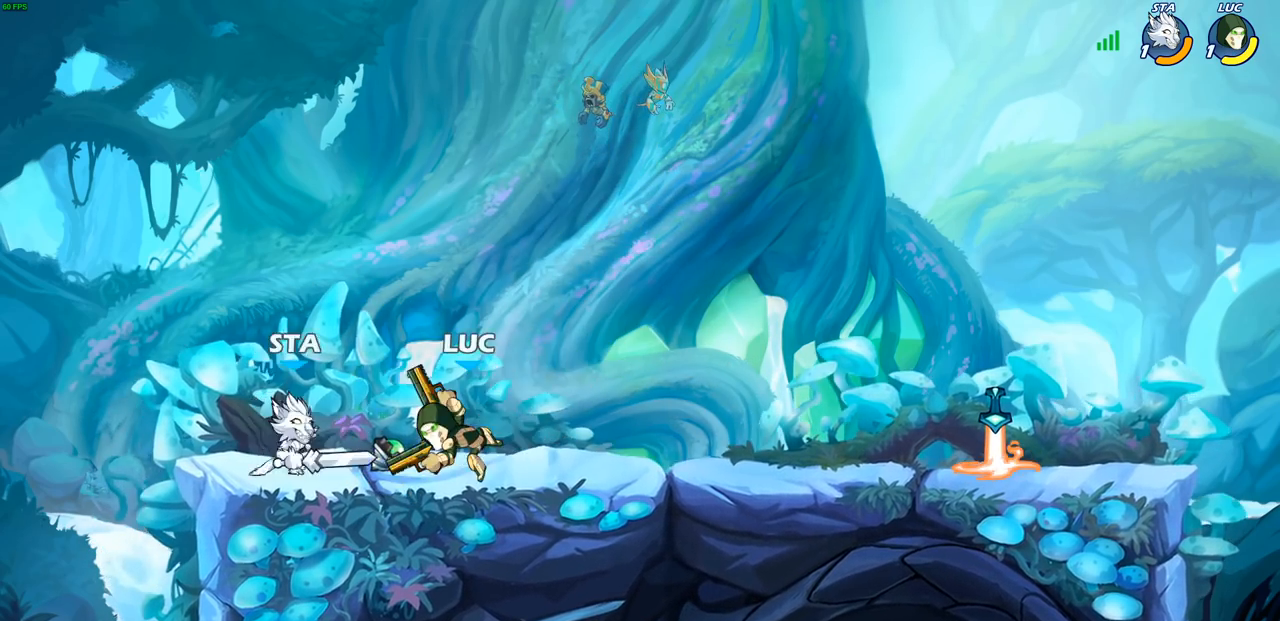
{"buttons": [], "left_stick": "center", "right_stick": "center", "events": [[317, "left_stick", "center"]]}
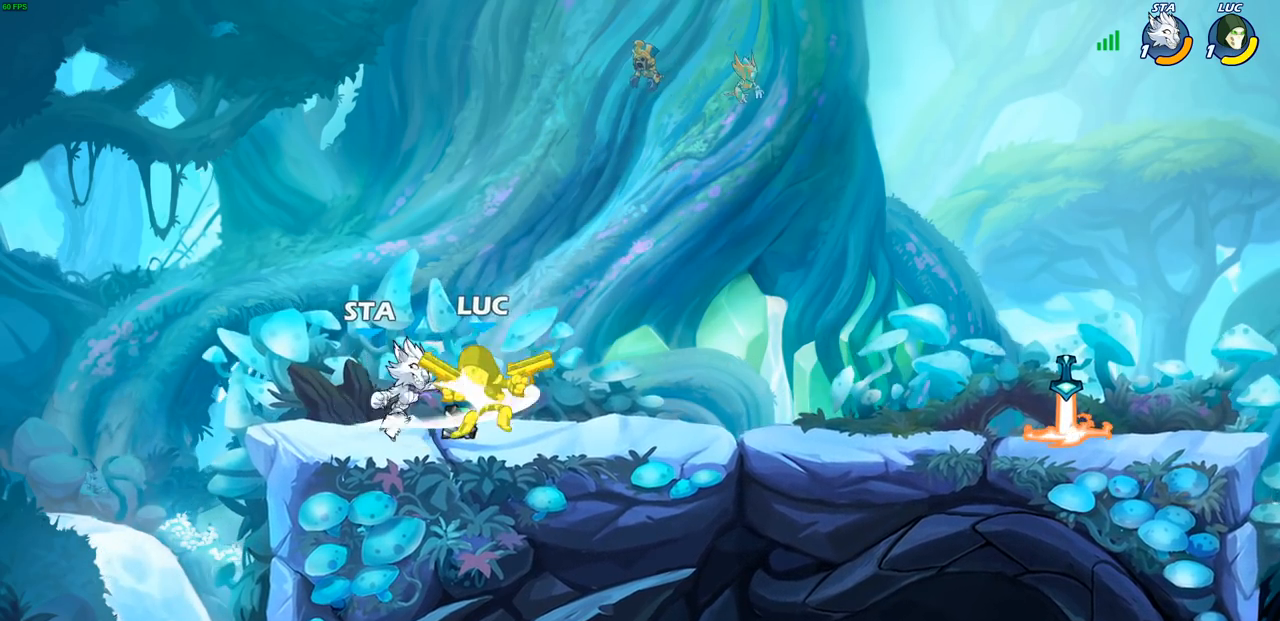
{"buttons": [], "left_stick": "center", "right_stick": "center", "events": [[83, "left_stick", "up-right"], [267, "left_stick", "left"], [383, "SQUARE", "down"], [450, "SQUARE", "up"], [467, "left_stick", "center"]]}
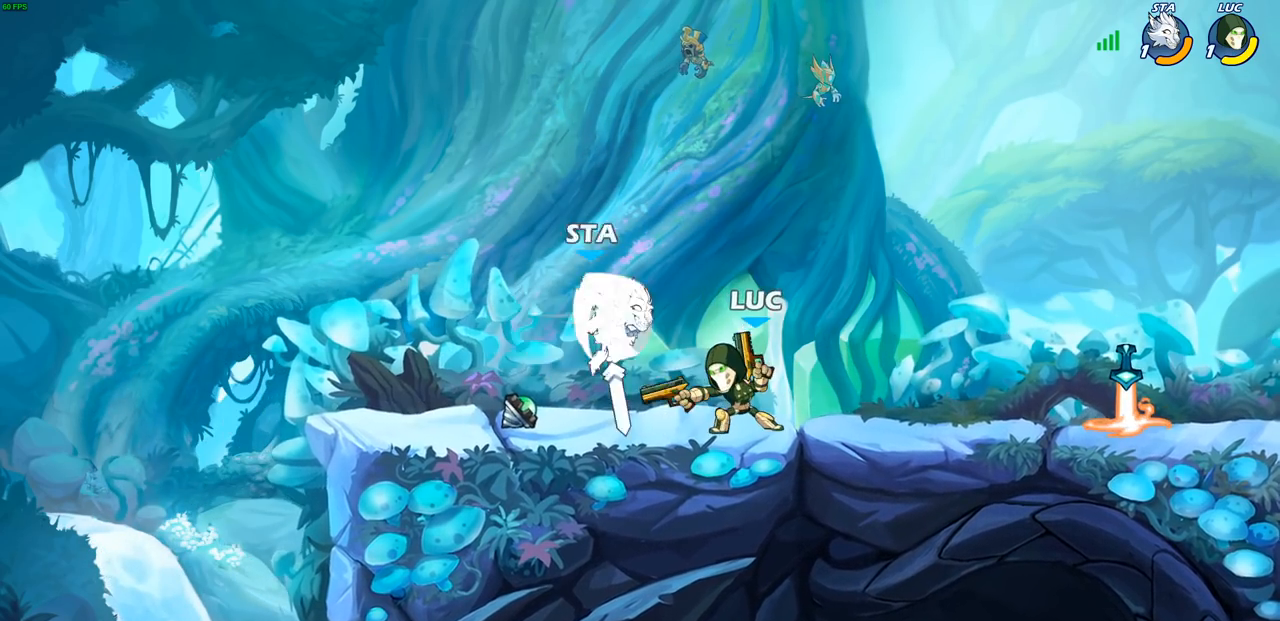
{"buttons": ["CROSS"], "left_stick": "right", "right_stick": "center", "events": [[367, "left_stick", "right"], [400, "CROSS", "down"]]}
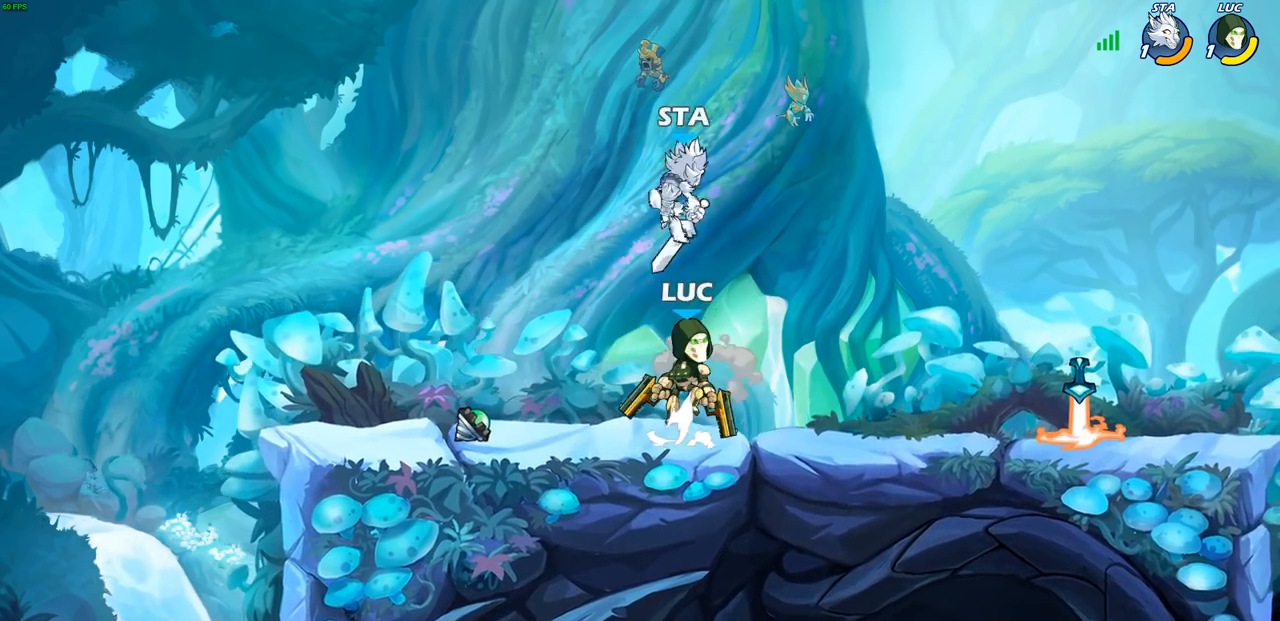
{"buttons": ["SQUARE"], "left_stick": "left", "right_stick": "center", "events": [[67, "CROSS", "up"], [83, "R2", "down"], [283, "left_stick", "down-right"], [383, "R2", "up"], [417, "left_stick", "down-left"], [483, "SQUARE", "down"], [483, "left_stick", "left"]]}
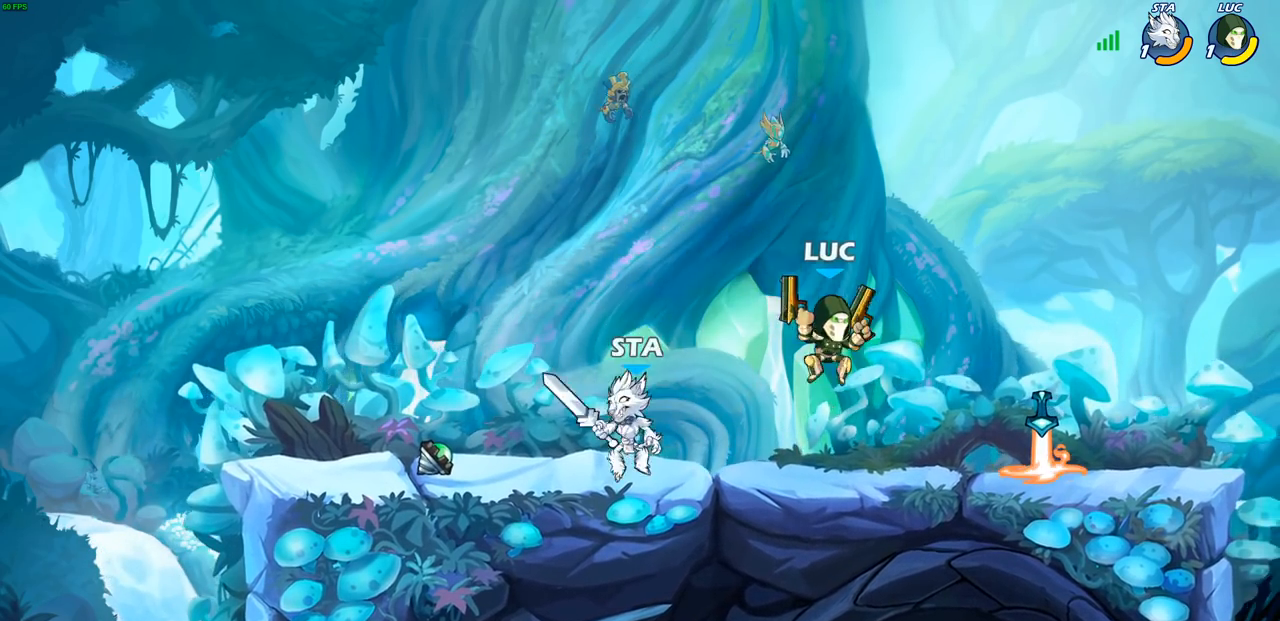
{"buttons": [], "left_stick": "center", "right_stick": "center", "events": [[67, "SQUARE", "up"], [150, "left_stick", "center"]]}
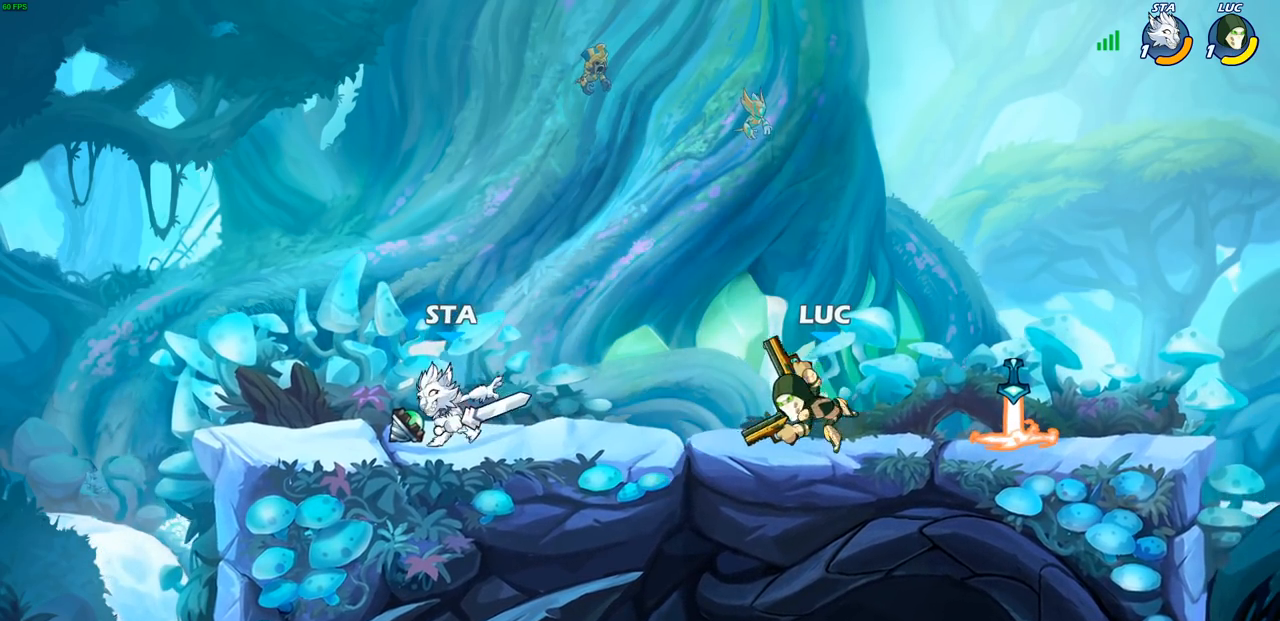
{"buttons": [], "left_stick": "center", "right_stick": "center", "events": [[150, "SQUARE", "down"], [233, "SQUARE", "up"], [350, "SQUARE", "down"], [433, "SQUARE", "up"]]}
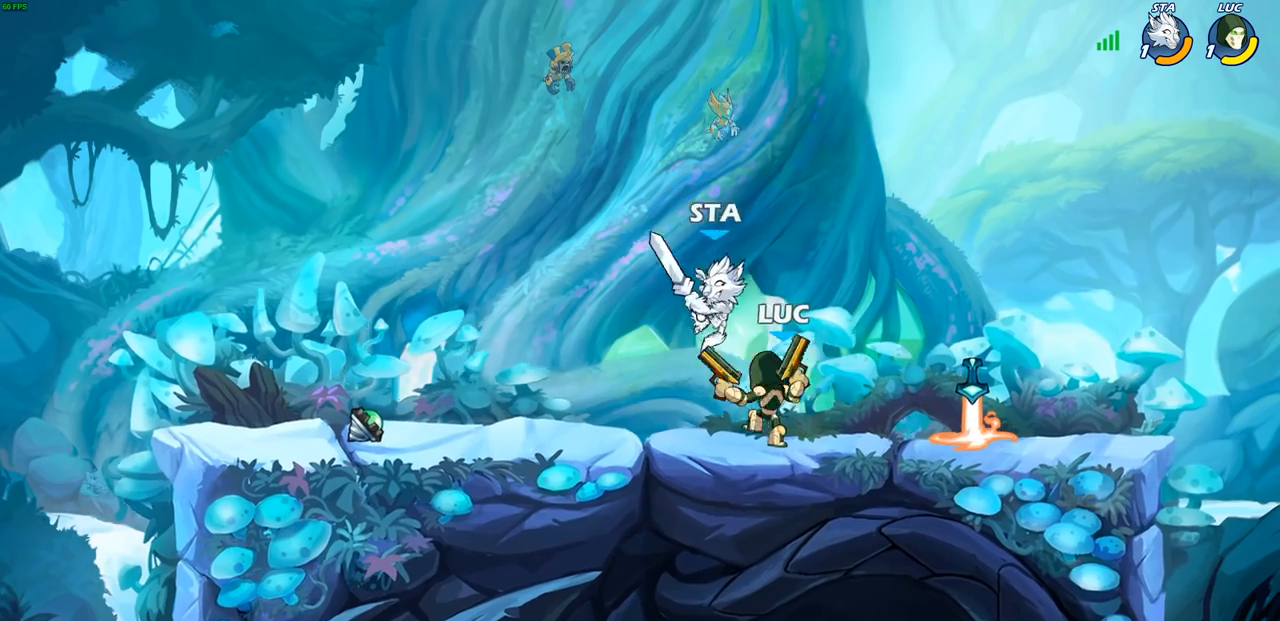
{"buttons": ["R2"], "left_stick": "up-right", "right_stick": "center", "events": [[50, "SQUARE", "down"], [150, "left_stick", "right"], [183, "SQUARE", "up"], [267, "left_stick", "up-right"], [300, "CROSS", "down"], [417, "R2", "down"], [467, "CROSS", "up"]]}
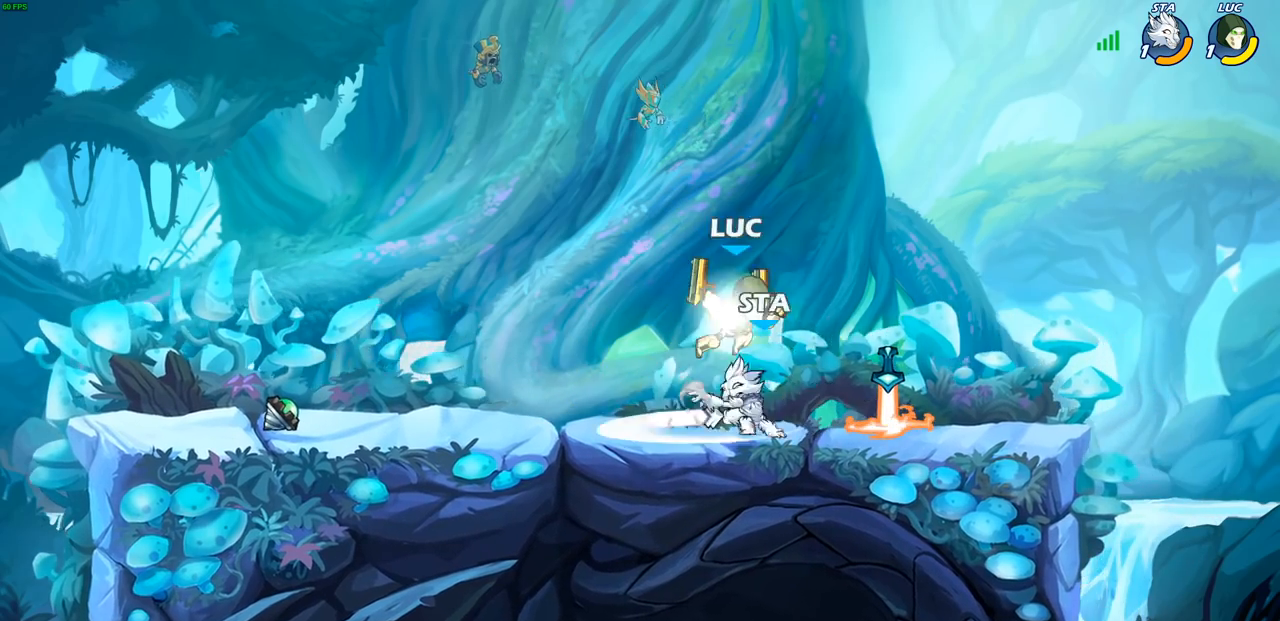
{"buttons": [], "left_stick": "center", "right_stick": "center", "events": [[150, "left_stick", "left"], [167, "R2", "up"], [267, "left_stick", "down-left"], [283, "SQUARE", "down"], [350, "SQUARE", "up"], [383, "left_stick", "center"]]}
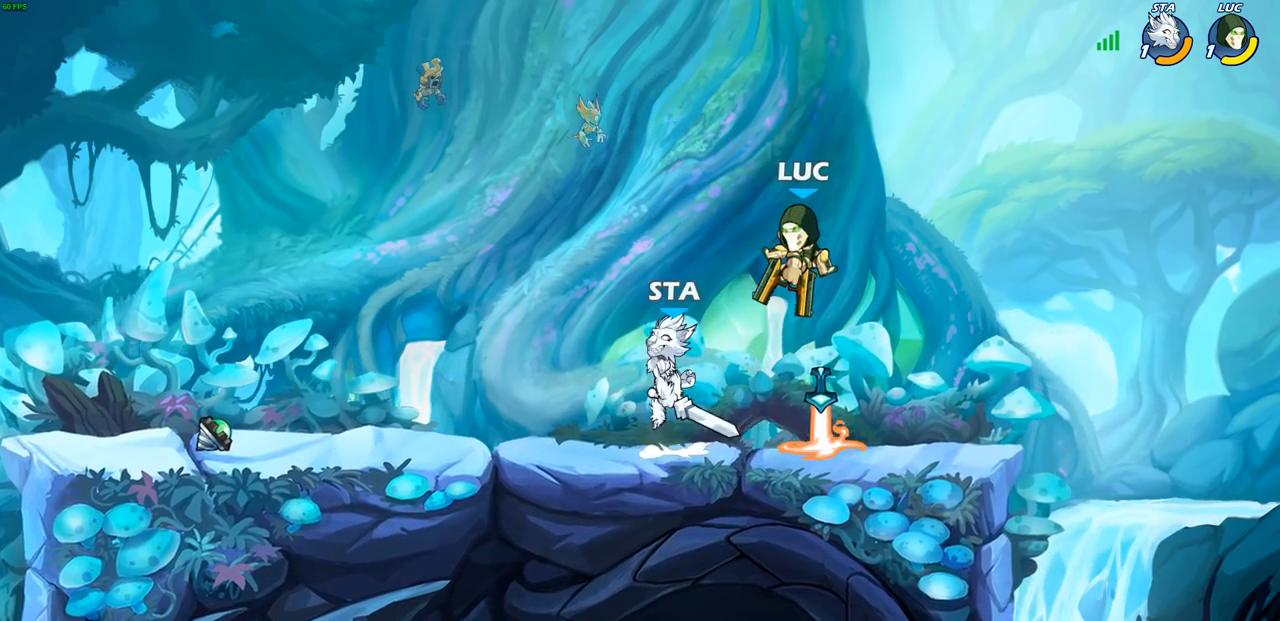
{"buttons": ["CROSS"], "left_stick": "up-right", "right_stick": "center", "events": [[217, "left_stick", "up-right"], [450, "CROSS", "down"]]}
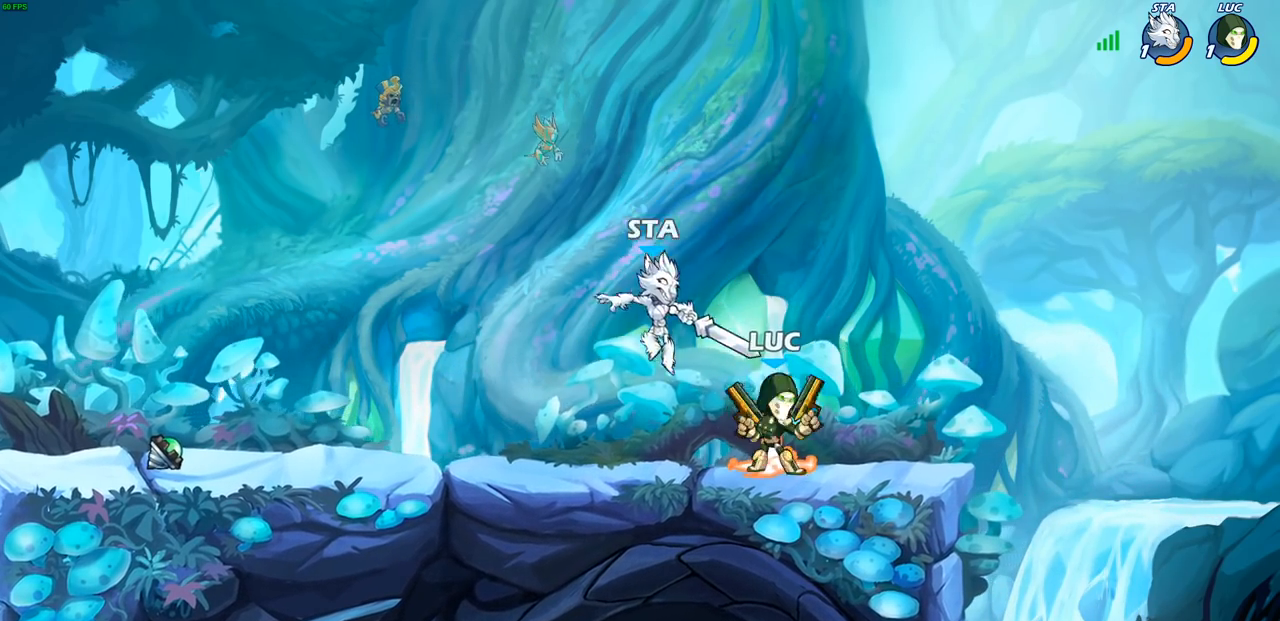
{"buttons": [], "left_stick": "center", "right_stick": "center", "events": [[50, "R2", "down"], [100, "CROSS", "up"], [233, "left_stick", "up-left"], [317, "R2", "up"], [367, "left_stick", "down-left"], [400, "SQUARE", "down"], [467, "SQUARE", "up"], [467, "left_stick", "center"]]}
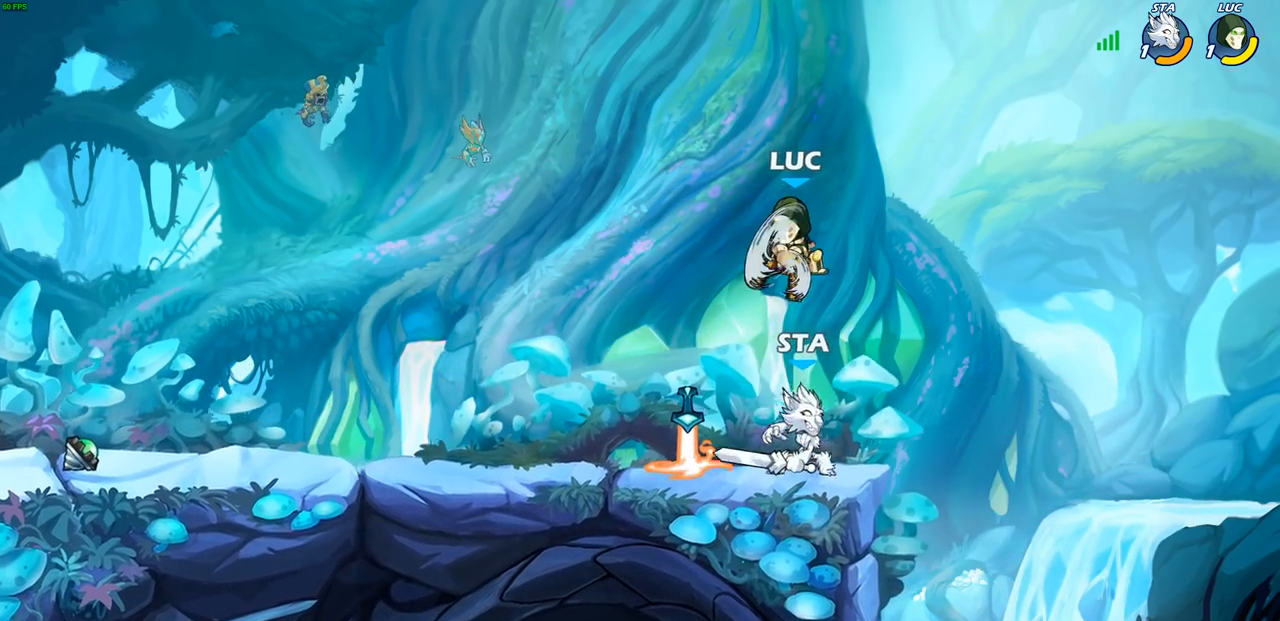
{"buttons": [], "left_stick": "center", "right_stick": "center", "events": [[117, "left_stick", "right"], [450, "left_stick", "up"], [500, "left_stick", "center"]]}
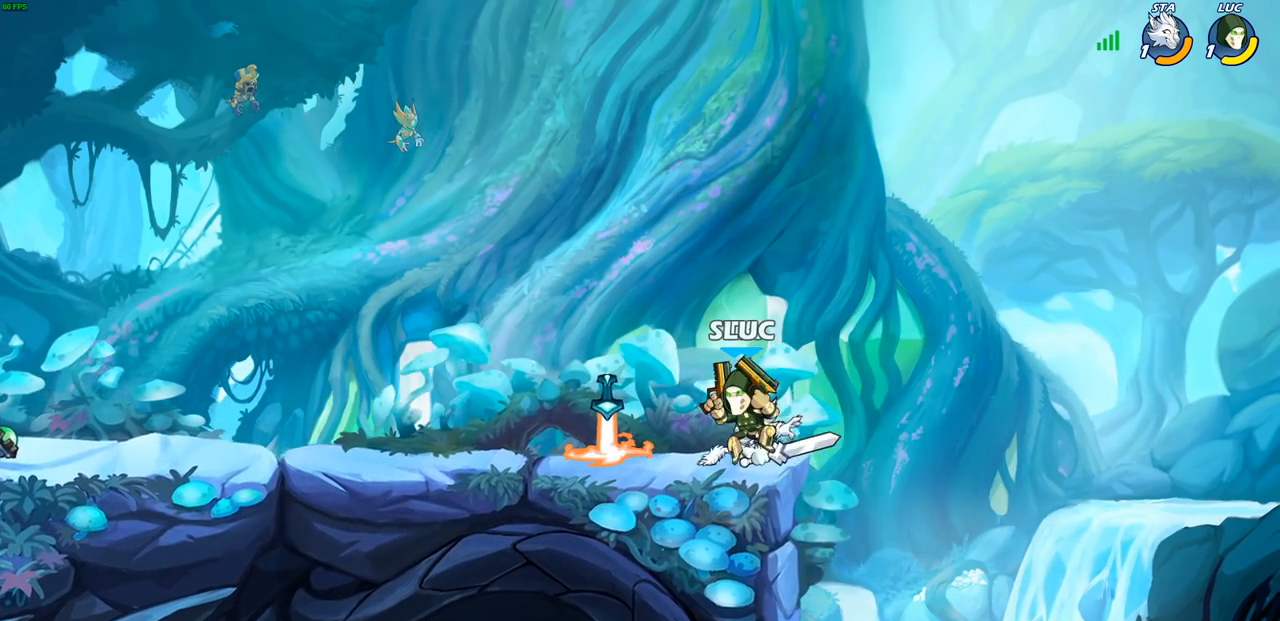
{"buttons": ["SQUARE"], "left_stick": "down-left", "right_stick": "center", "events": [[117, "CROSS", "down"], [117, "left_stick", "right"], [267, "CROSS", "up"], [267, "left_stick", "center"], [317, "left_stick", "up-left"], [367, "left_stick", "down-left"], [433, "SQUARE", "down"]]}
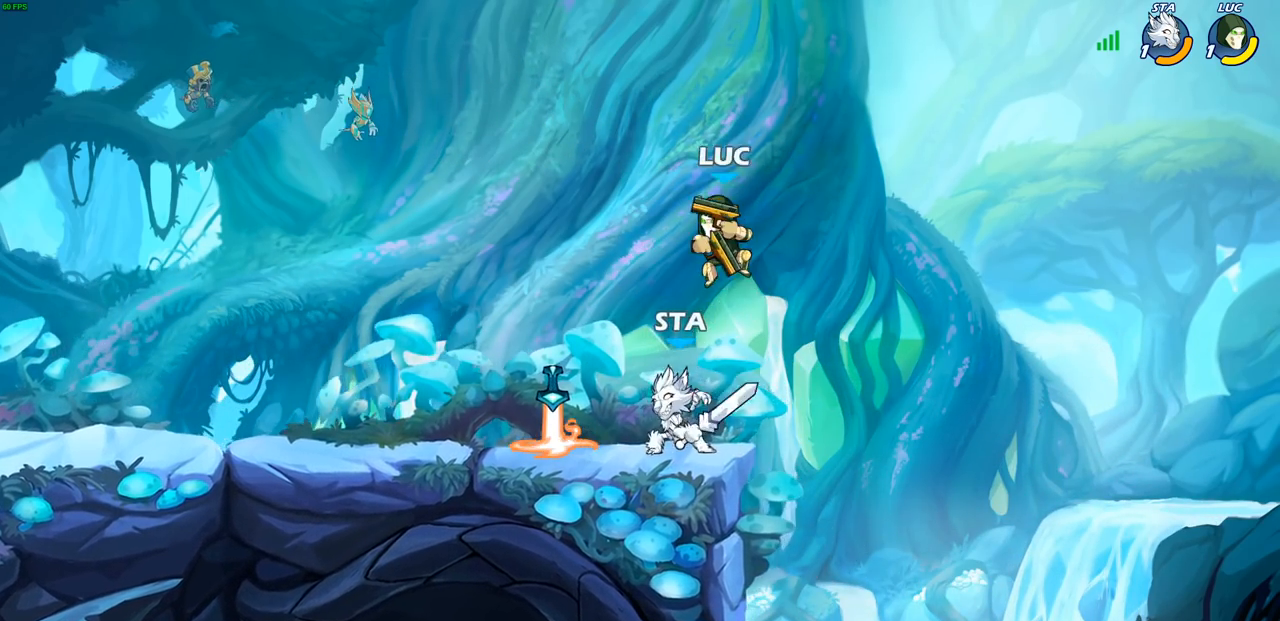
{"buttons": [], "left_stick": "center", "right_stick": "center", "events": [[17, "SQUARE", "up"], [300, "left_stick", "center"]]}
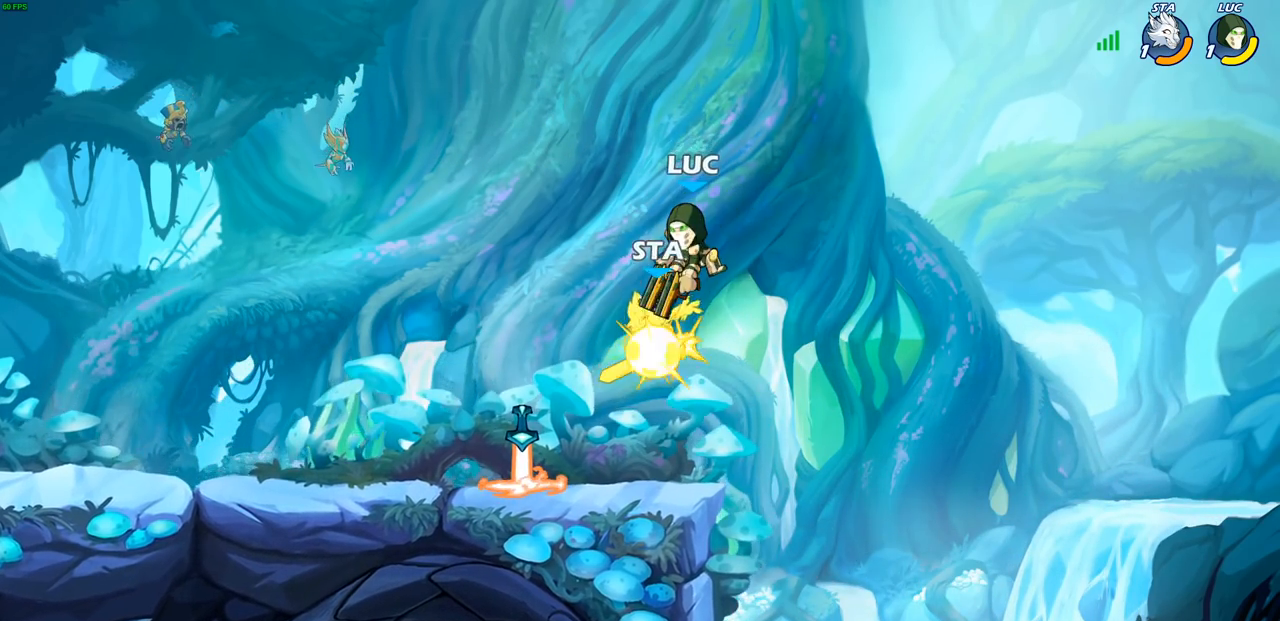
{"buttons": ["R2"], "left_stick": "center", "right_stick": "center", "events": [[367, "R2", "down"]]}